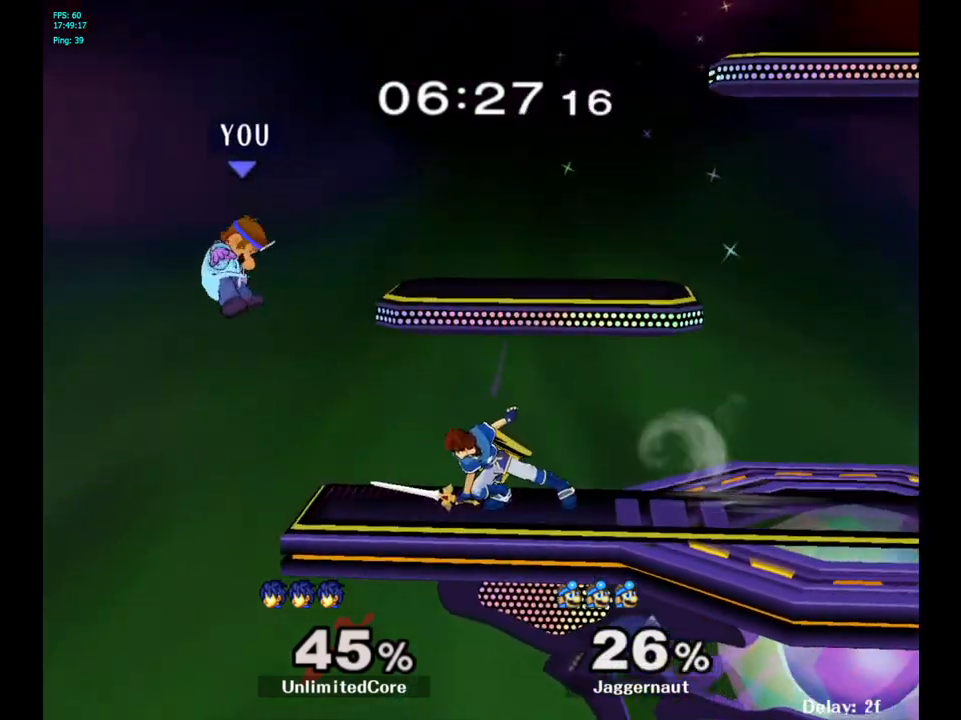
Gameplay with a controller (Nintendo layout); each line is a JSON object with the inputs held at the frame after it. "events" lists button and stick changes between this image and that frame as [ms after this image, input, new state], when the widget could be followed in between. Not read: L3 R3.
{"buttons": [], "left_stick": "right", "right_stick": "center", "events": [[50, "left_stick", "right"], [267, "left_stick", "center"], [367, "left_stick", "right"]]}
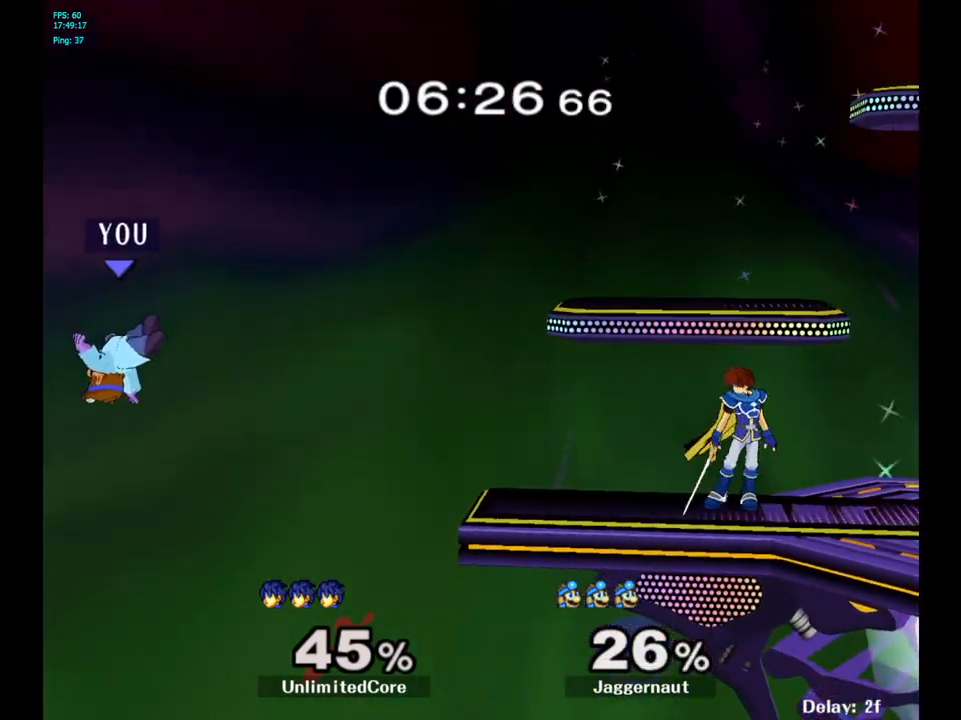
{"buttons": [], "left_stick": "right", "right_stick": "center", "events": [[17, "left_stick", "center"], [67, "left_stick", "right"]]}
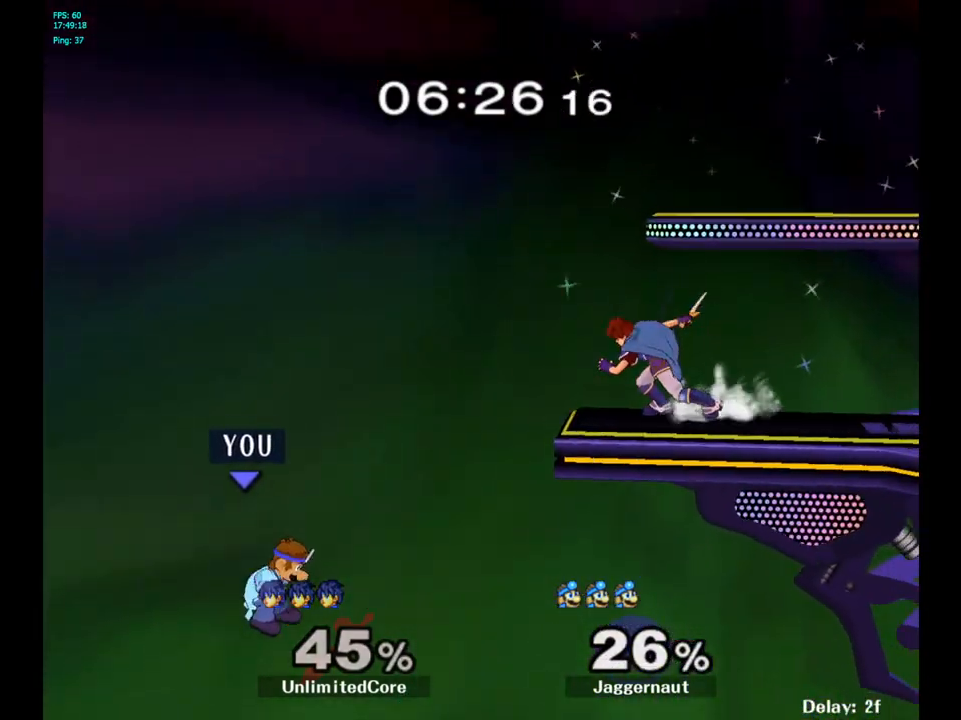
{"buttons": [], "left_stick": "up-right", "right_stick": "center", "events": [[200, "Y", "down"], [283, "left_stick", "up-right"], [350, "Y", "up"]]}
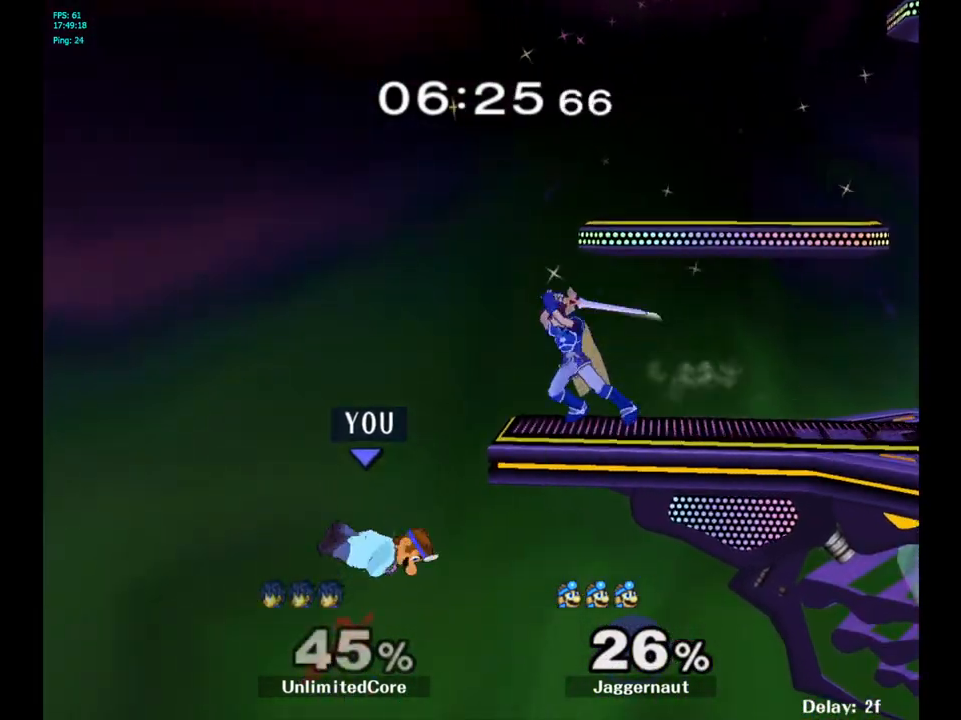
{"buttons": [], "left_stick": "up-right", "right_stick": "center", "events": [[100, "B", "down"], [267, "B", "up"]]}
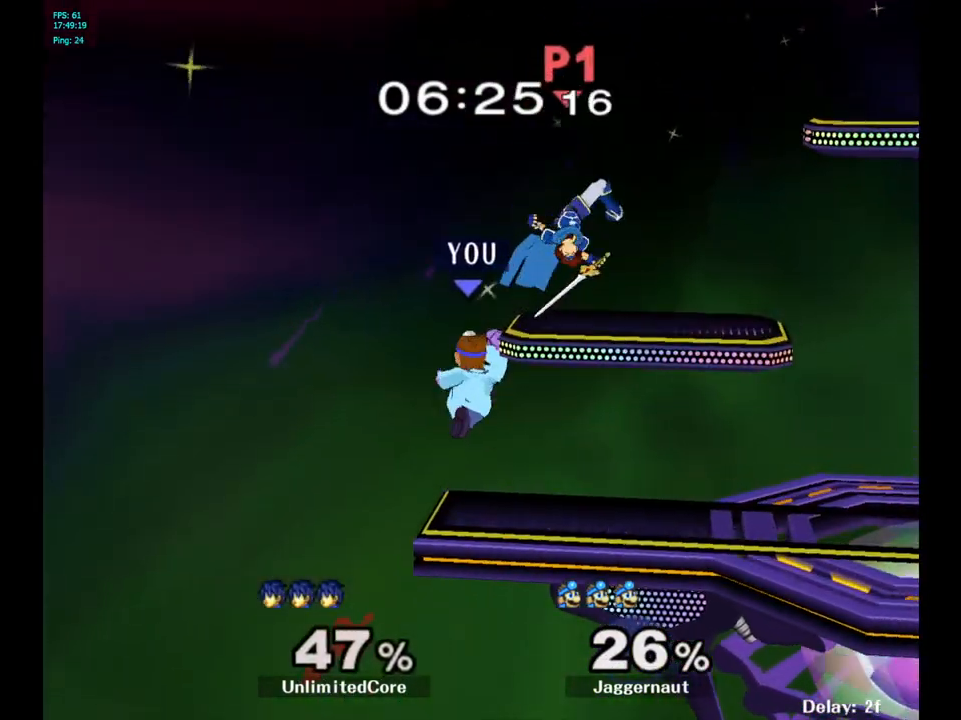
{"buttons": [], "left_stick": "right", "right_stick": "center", "events": [[100, "R1", "down"], [133, "left_stick", "right"], [367, "R1", "up"]]}
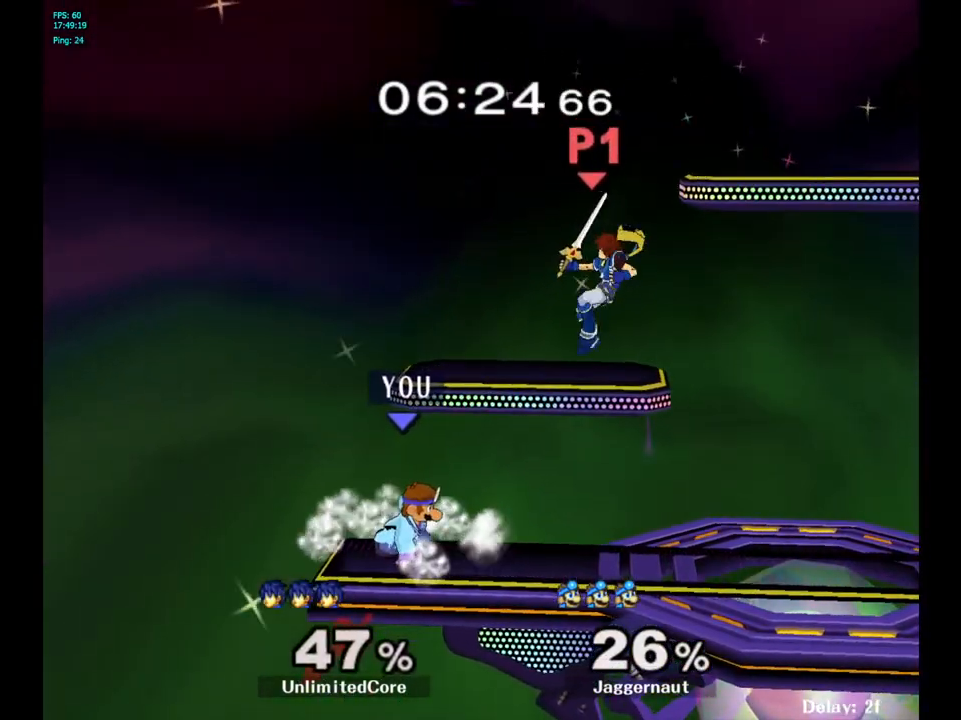
{"buttons": [], "left_stick": "center", "right_stick": "center", "events": [[33, "left_stick", "center"], [350, "left_stick", "right"], [500, "left_stick", "center"]]}
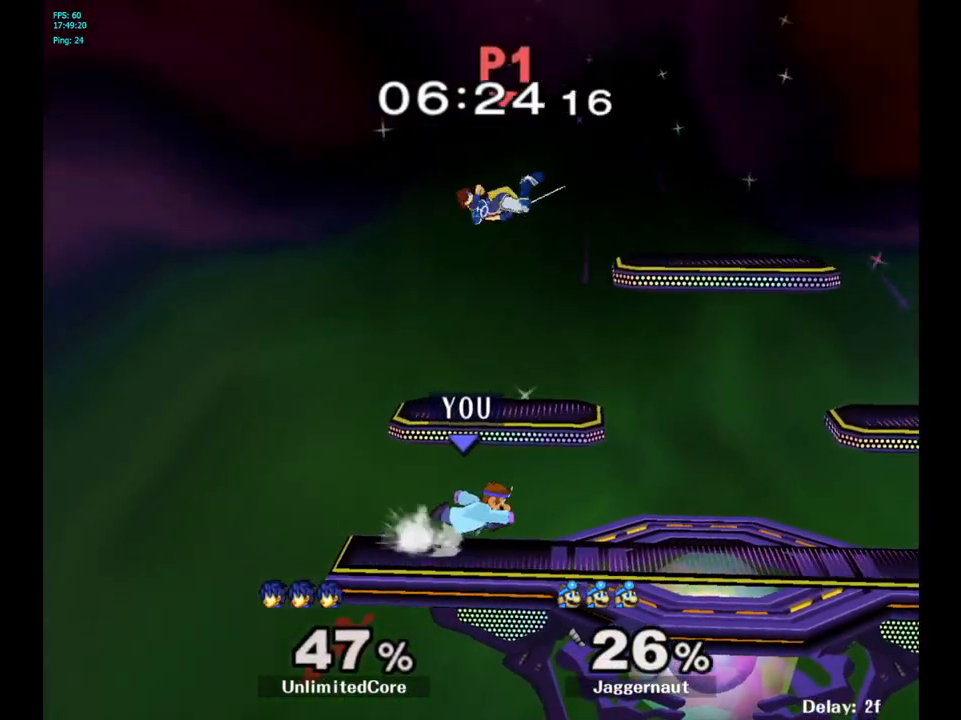
{"buttons": [], "left_stick": "left", "right_stick": "center", "events": [[117, "left_stick", "up"], [150, "Y", "down"], [167, "left_stick", "up-left"], [217, "A", "down"], [283, "left_stick", "left"], [317, "Y", "up"], [417, "A", "up"]]}
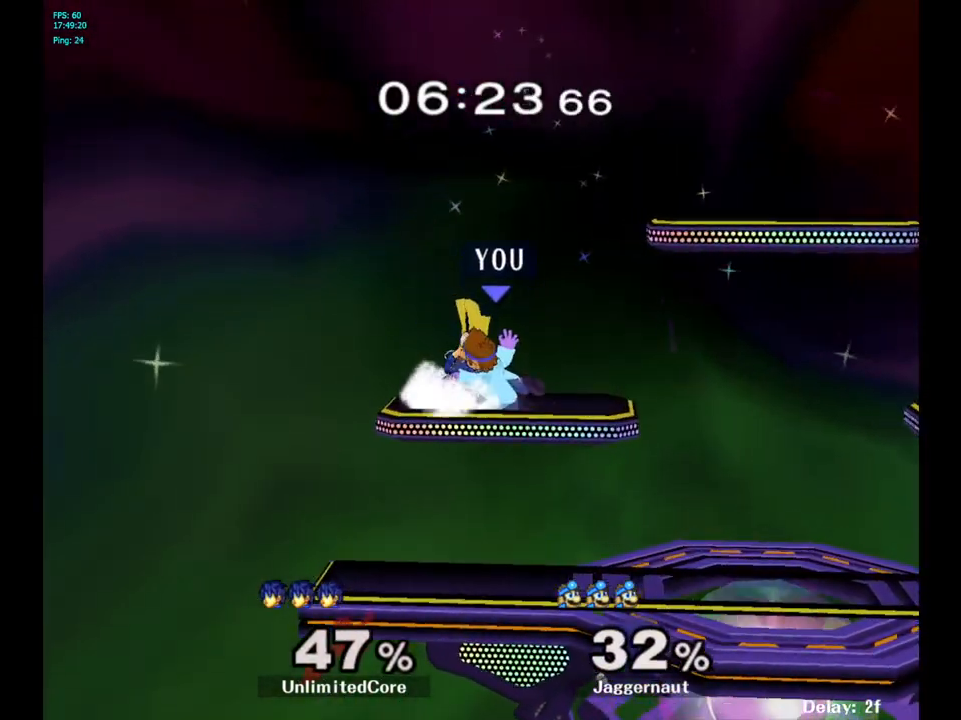
{"buttons": [], "left_stick": "center", "right_stick": "center", "events": [[100, "left_stick", "up-right"], [183, "left_stick", "center"], [333, "A", "down"], [450, "A", "up"]]}
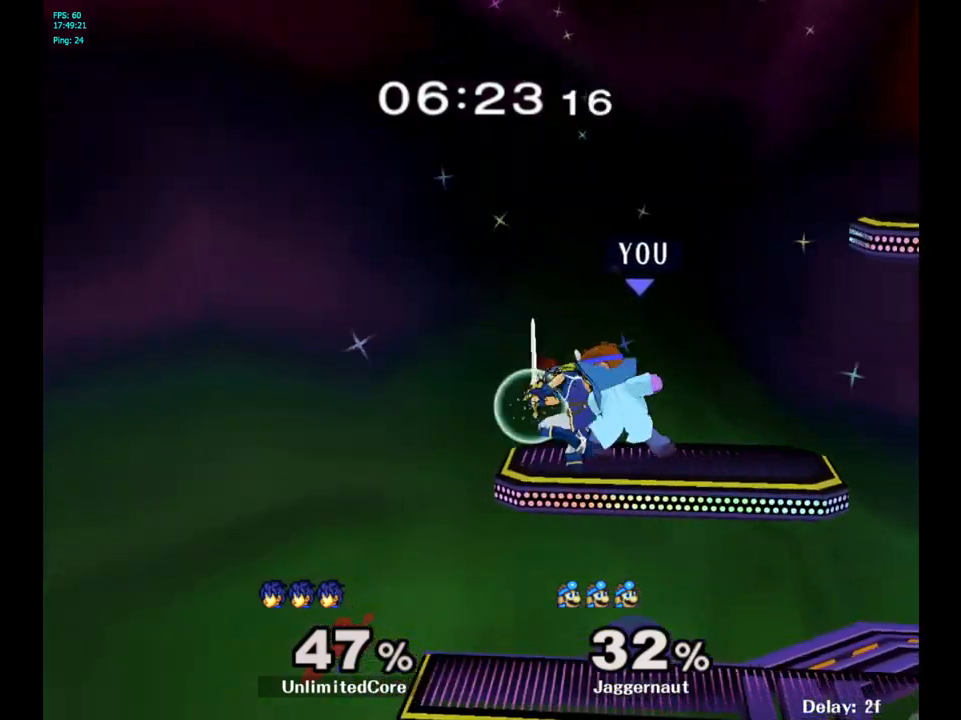
{"buttons": [], "left_stick": "center", "right_stick": "center", "events": [[150, "Z", "down"], [267, "Z", "up"]]}
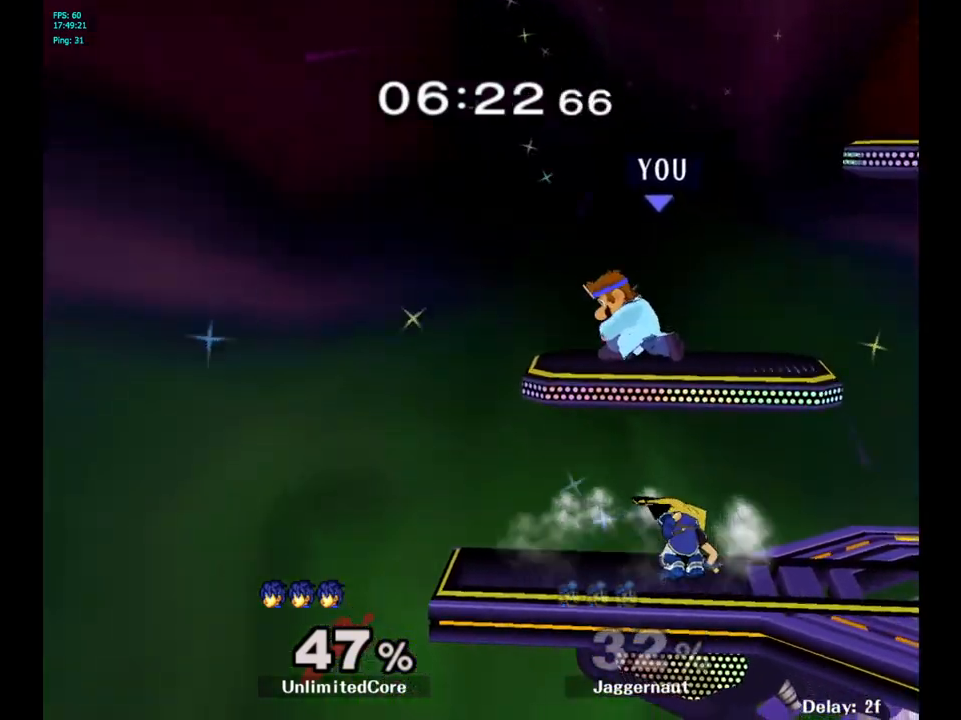
{"buttons": [], "left_stick": "right", "right_stick": "center", "events": [[117, "Y", "down"], [283, "left_stick", "right"], [350, "Y", "up"], [467, "Y", "down"], [500, "Y", "up"]]}
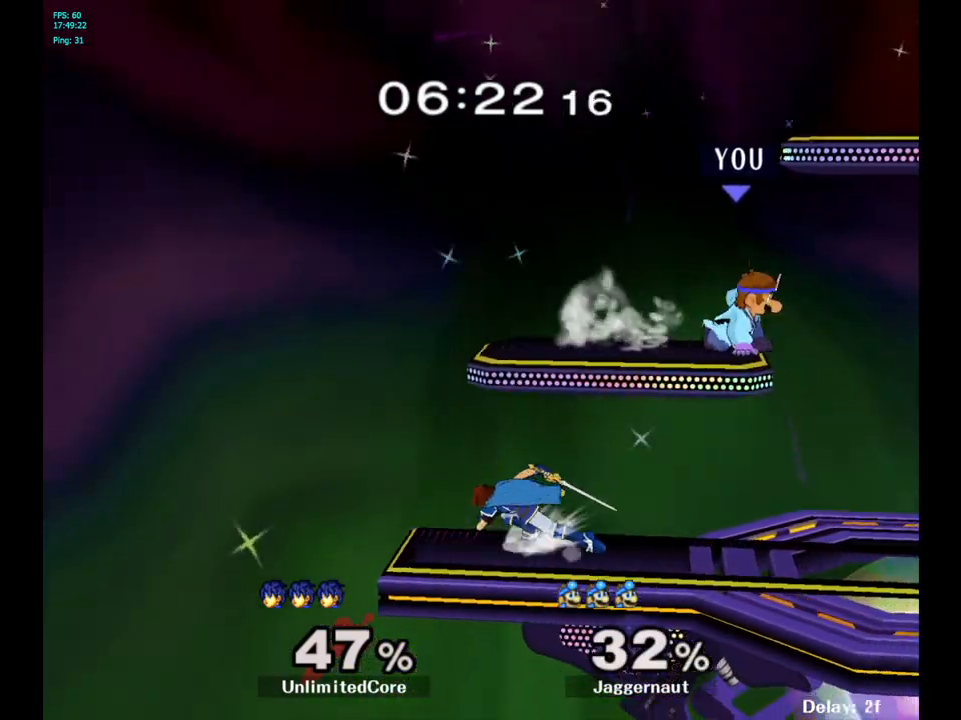
{"buttons": [], "left_stick": "center", "right_stick": "center", "events": [[233, "left_stick", "center"]]}
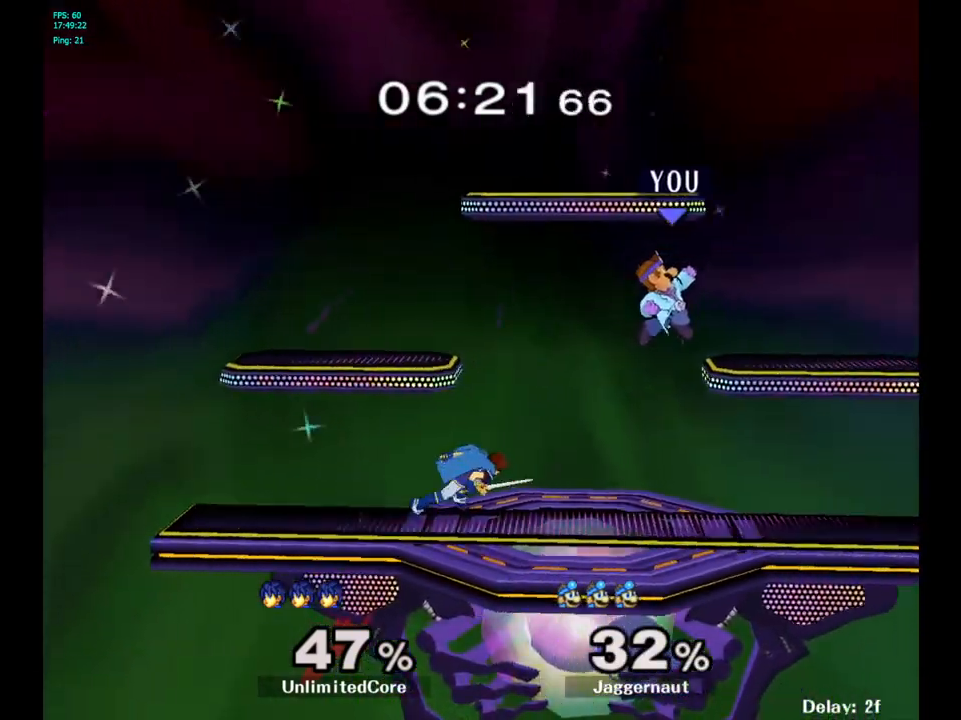
{"buttons": [], "left_stick": "center", "right_stick": "center", "events": [[150, "Y", "down"], [167, "left_stick", "left"], [233, "Y", "up"], [300, "left_stick", "center"]]}
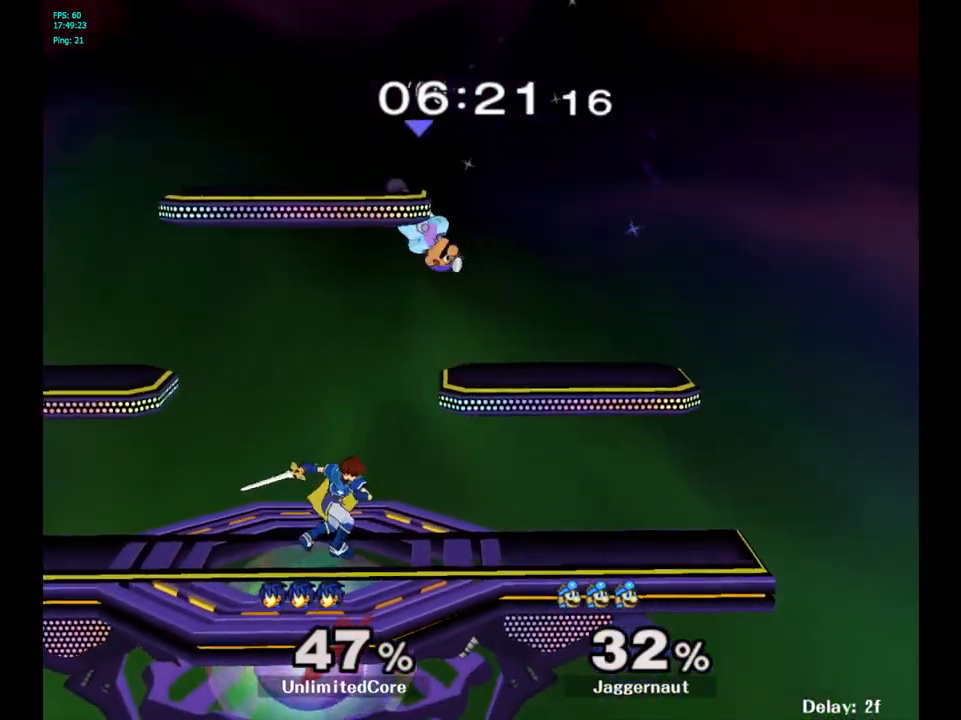
{"buttons": ["R1"], "left_stick": "left", "right_stick": "center", "events": [[67, "right_stick", "down"], [133, "left_stick", "down-left"], [167, "right_stick", "center"], [233, "left_stick", "left"], [433, "R1", "down"]]}
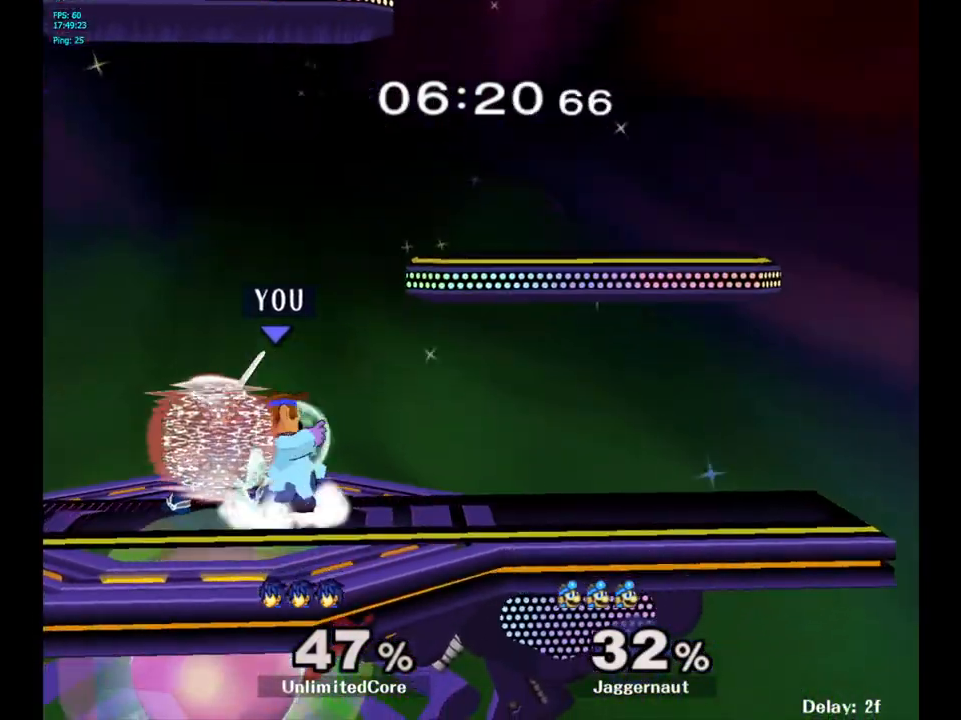
{"buttons": ["R1"], "left_stick": "left", "right_stick": "center", "events": [[50, "left_stick", "center"], [233, "left_stick", "left"]]}
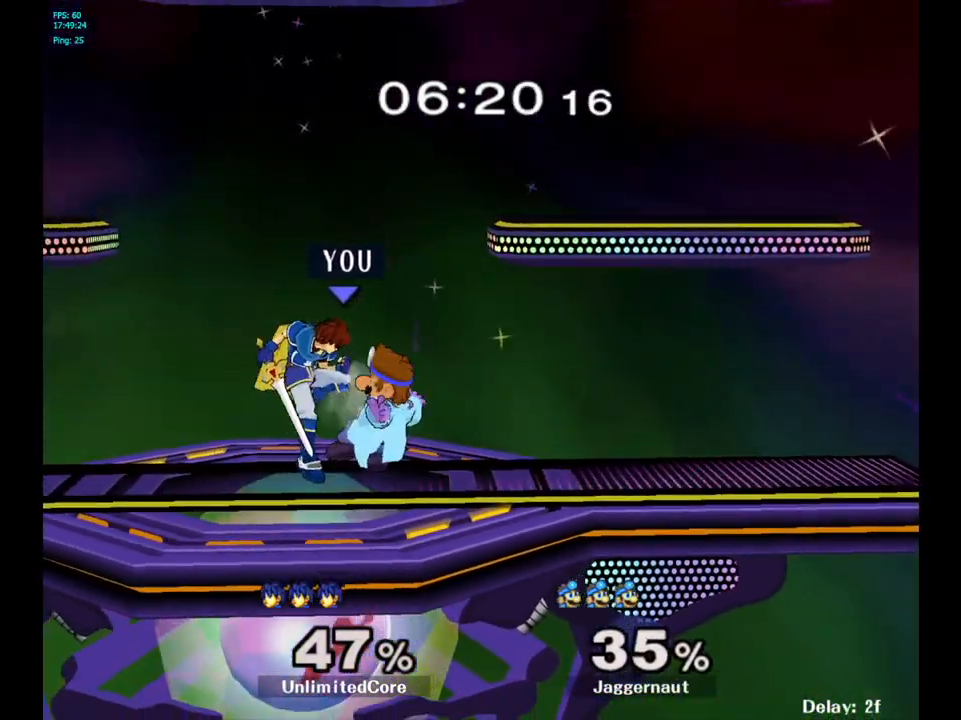
{"buttons": [], "left_stick": "left", "right_stick": "center", "events": [[100, "R1", "up"]]}
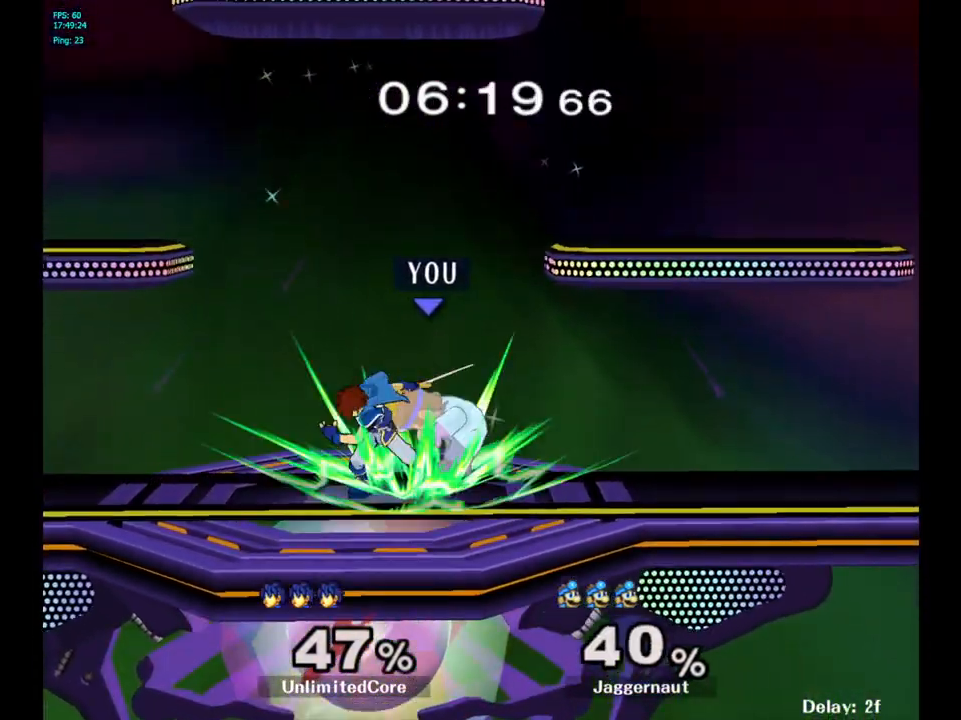
{"buttons": ["R1"], "left_stick": "left", "right_stick": "center", "events": [[333, "left_stick", "center"], [433, "R1", "down"], [433, "left_stick", "left"]]}
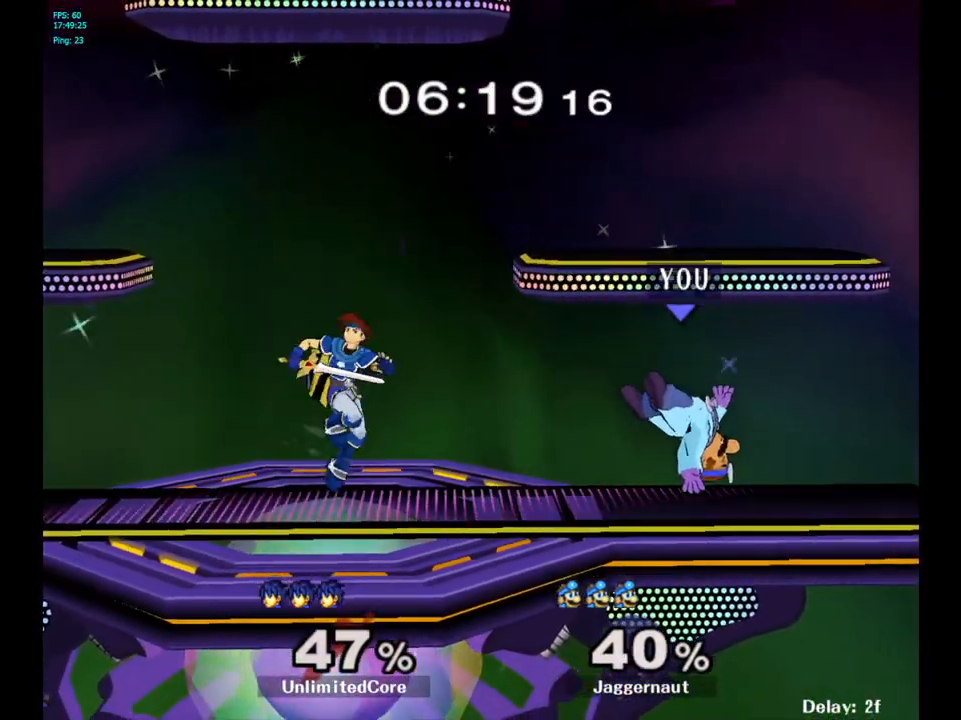
{"buttons": [], "left_stick": "left", "right_stick": "center", "events": [[300, "R1", "up"]]}
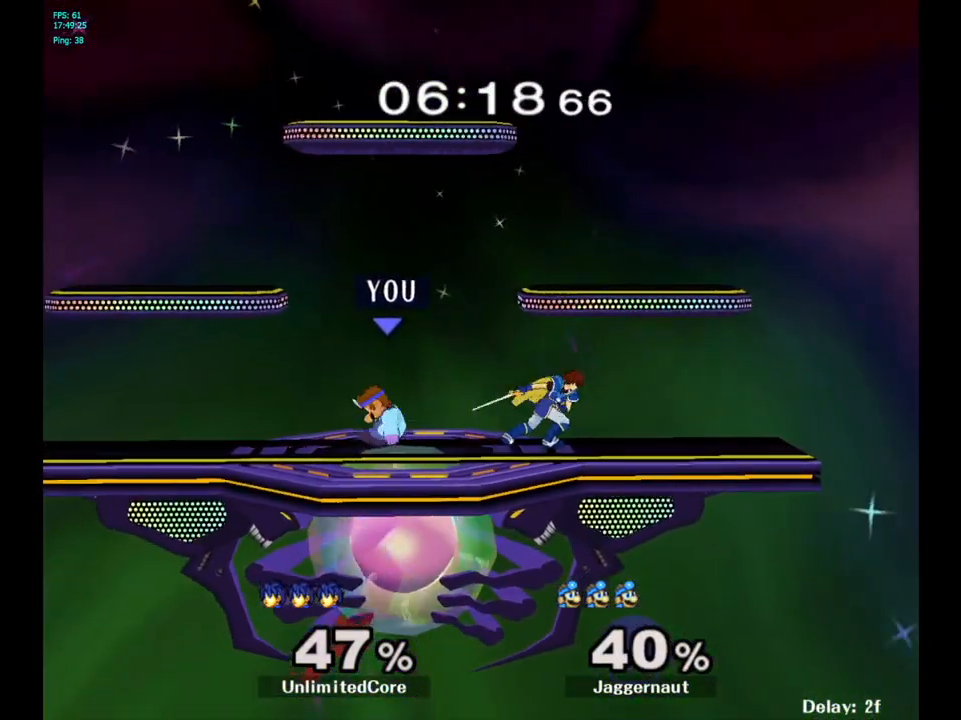
{"buttons": [], "left_stick": "center", "right_stick": "center", "events": [[17, "left_stick", "center"], [200, "left_stick", "right"], [283, "A", "down"], [283, "left_stick", "center"], [417, "A", "up"]]}
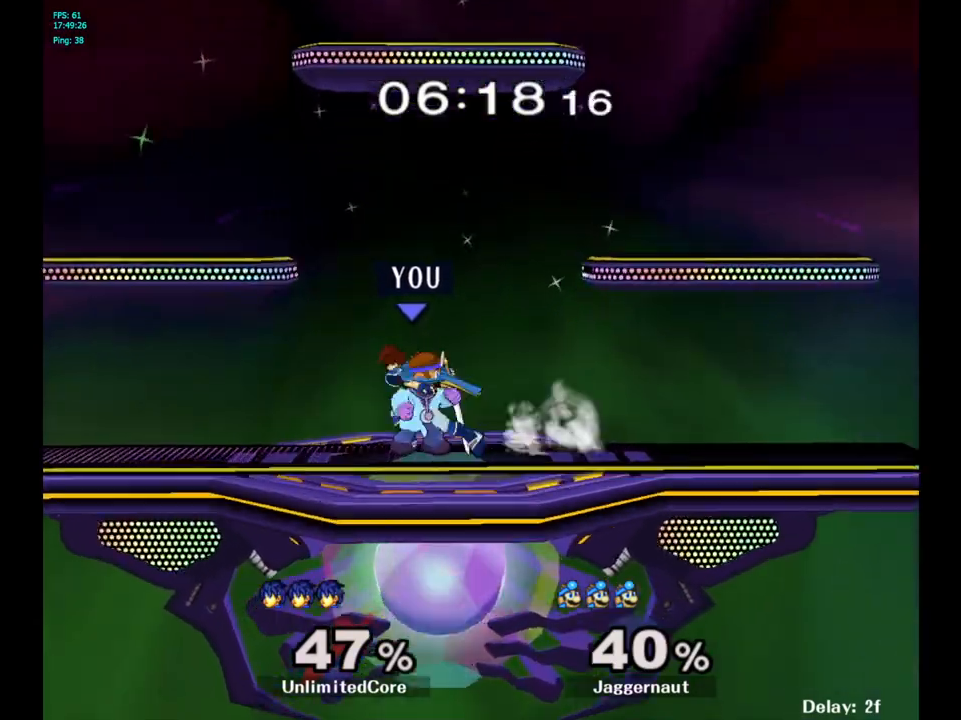
{"buttons": [], "left_stick": "center", "right_stick": "center", "events": [[150, "A", "down"], [300, "A", "up"]]}
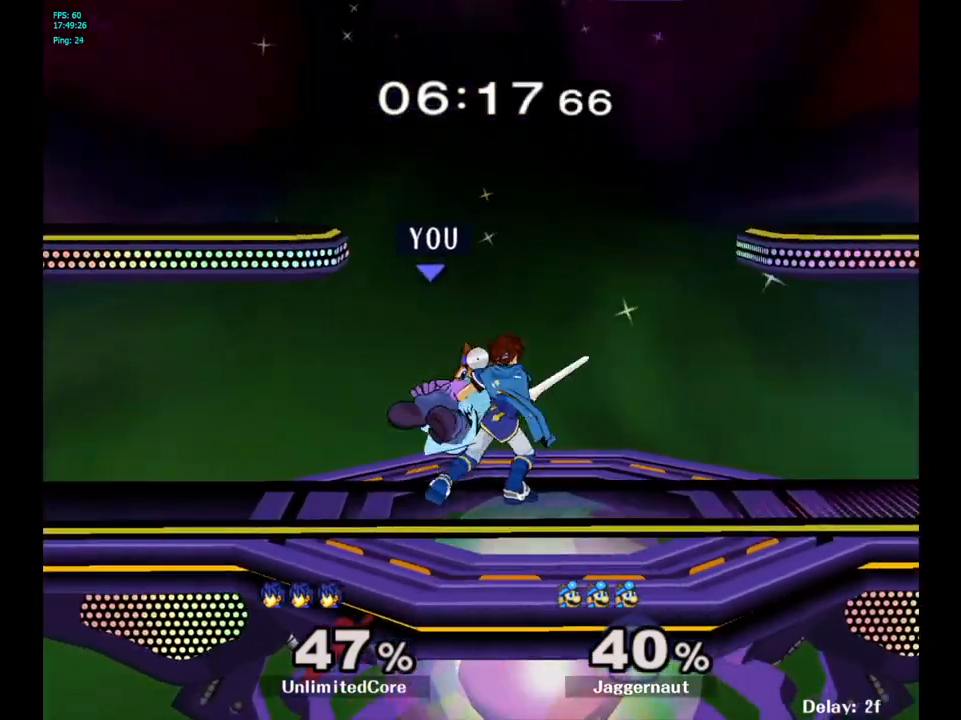
{"buttons": [], "left_stick": "center", "right_stick": "center", "events": [[117, "left_stick", "left"], [417, "left_stick", "center"]]}
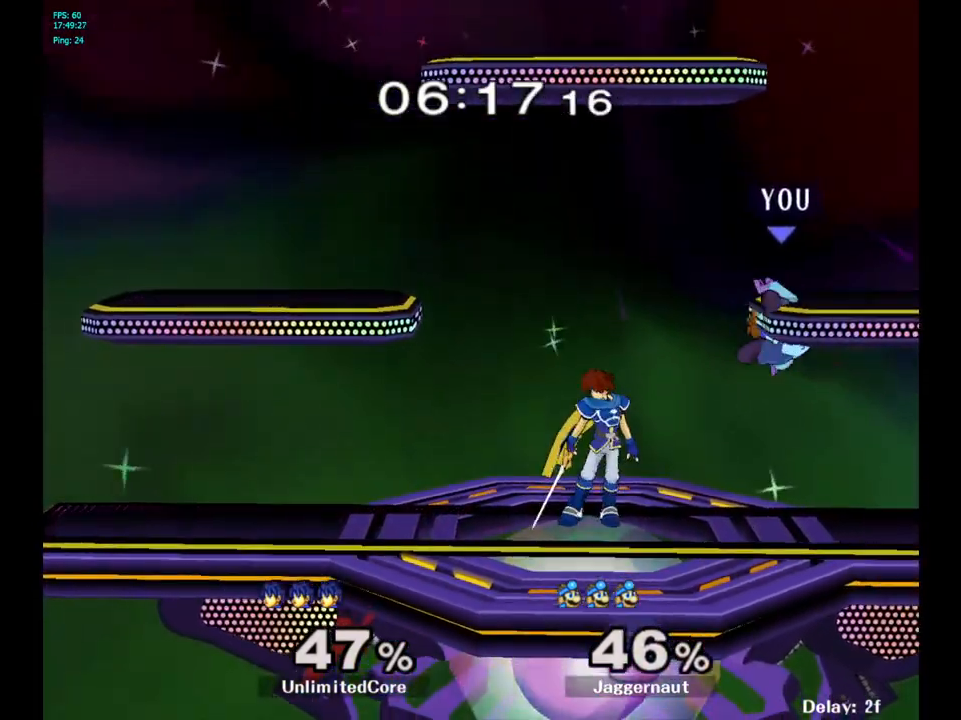
{"buttons": [], "left_stick": "up-left", "right_stick": "center", "events": [[133, "Y", "down"], [167, "left_stick", "up-left"], [333, "Y", "up"]]}
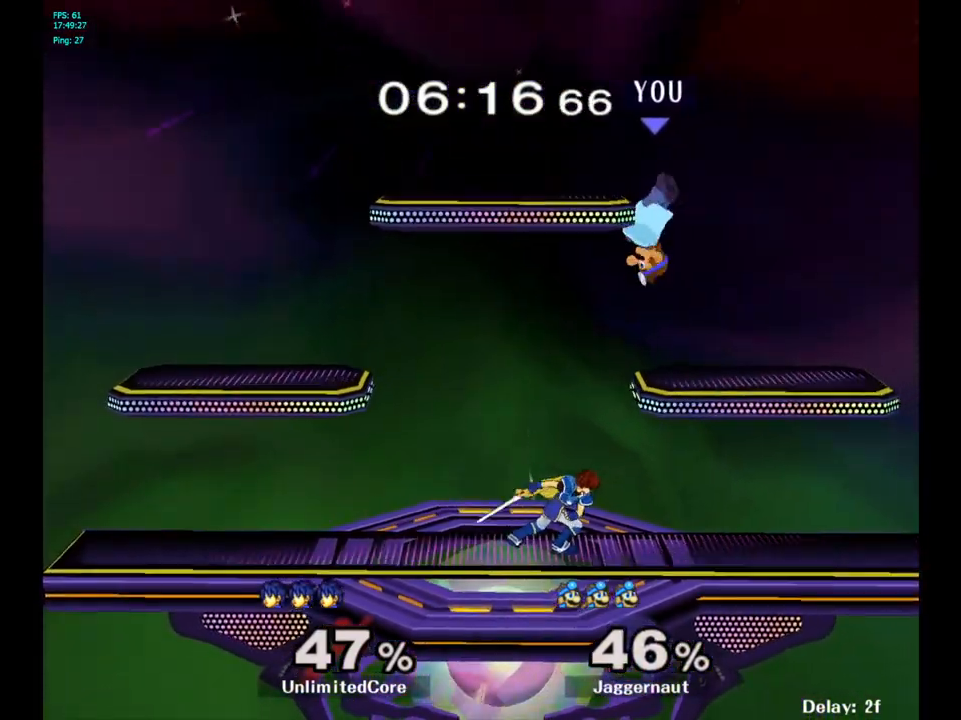
{"buttons": ["R1"], "left_stick": "left", "right_stick": "center", "events": [[133, "left_stick", "down-left"], [267, "left_stick", "left"], [383, "R1", "down"]]}
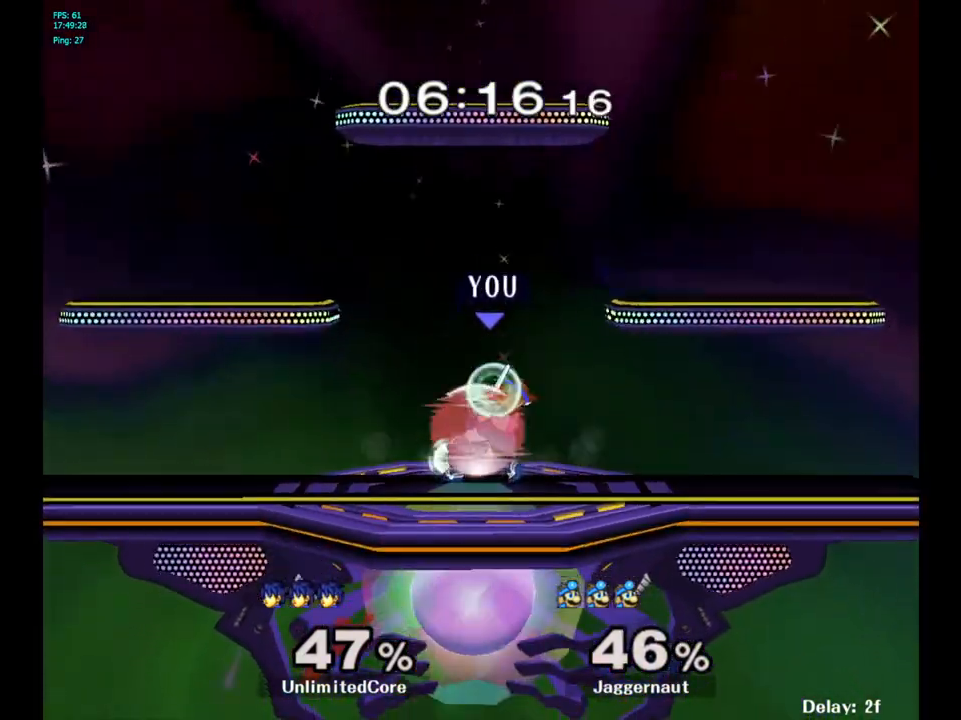
{"buttons": ["A"], "left_stick": "up", "right_stick": "center", "events": [[133, "R1", "up"], [200, "left_stick", "up"], [300, "A", "down"], [400, "A", "up"], [483, "A", "down"]]}
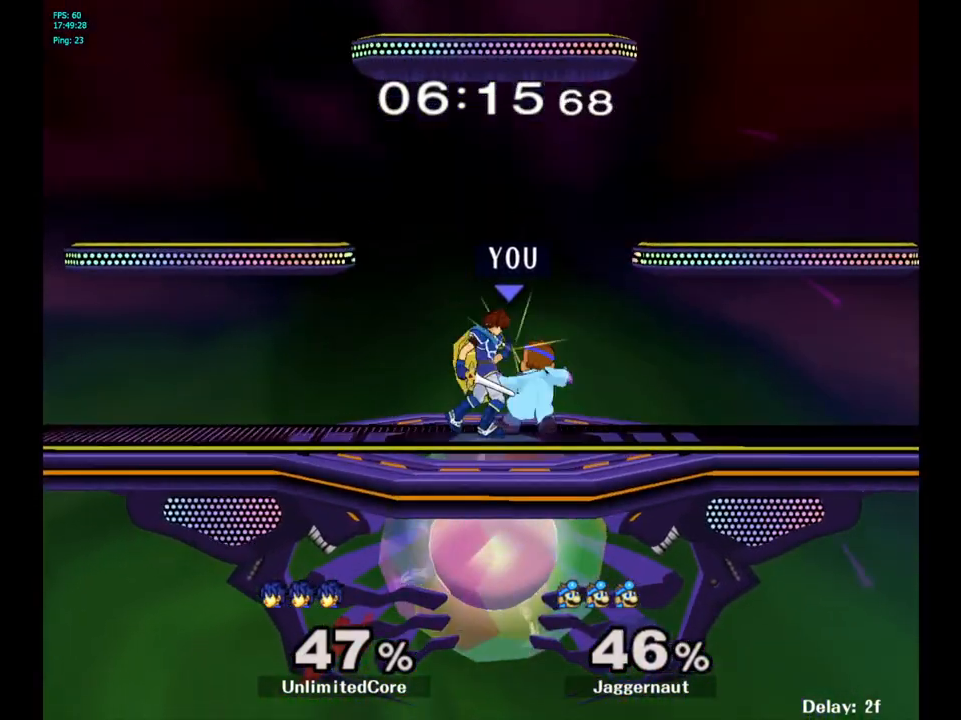
{"buttons": [], "left_stick": "left", "right_stick": "center", "events": [[67, "A", "up"], [283, "left_stick", "down-left"], [350, "left_stick", "left"]]}
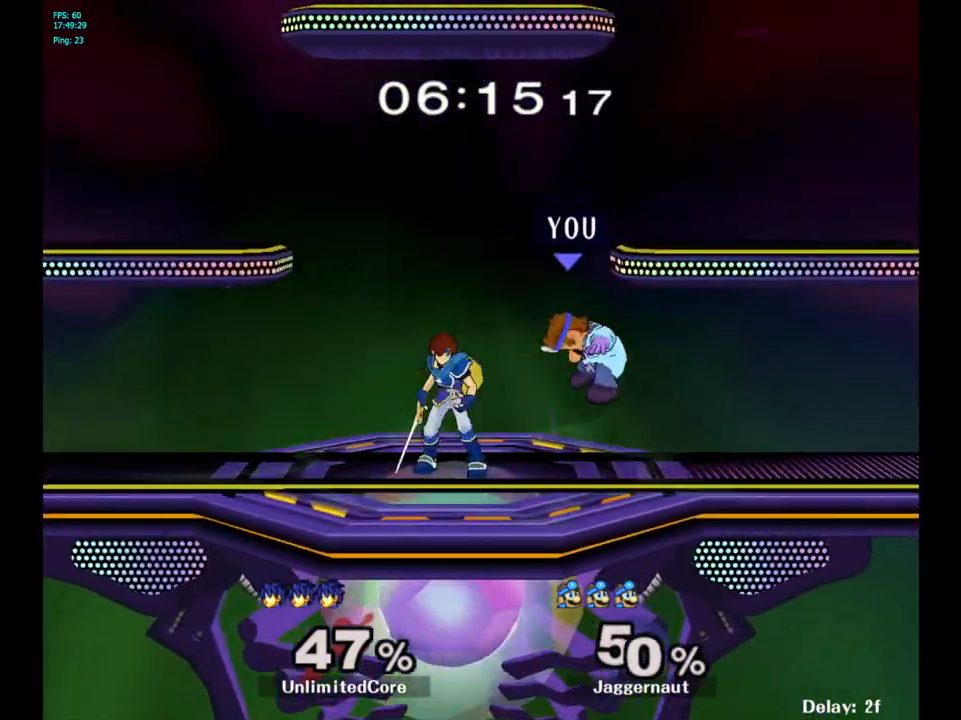
{"buttons": ["R1"], "left_stick": "left", "right_stick": "center", "events": [[267, "left_stick", "center"], [317, "left_stick", "left"], [333, "R1", "down"]]}
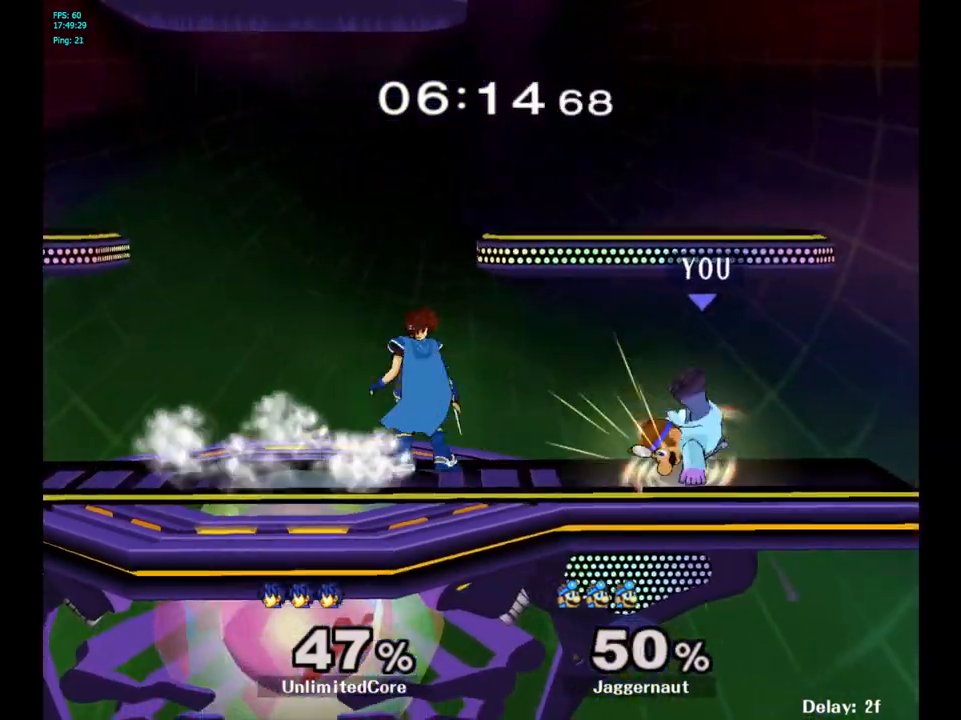
{"buttons": [], "left_stick": "center", "right_stick": "center", "events": [[133, "R1", "up"], [300, "left_stick", "center"]]}
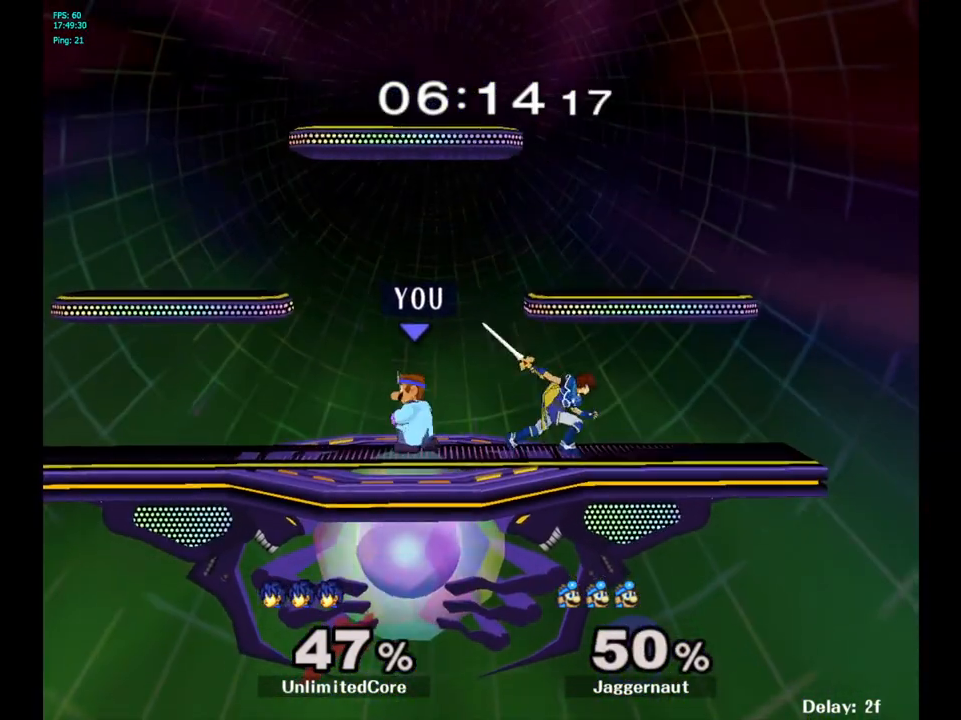
{"buttons": [], "left_stick": "center", "right_stick": "center", "events": [[33, "left_stick", "right"], [133, "A", "down"], [150, "left_stick", "center"], [283, "A", "up"]]}
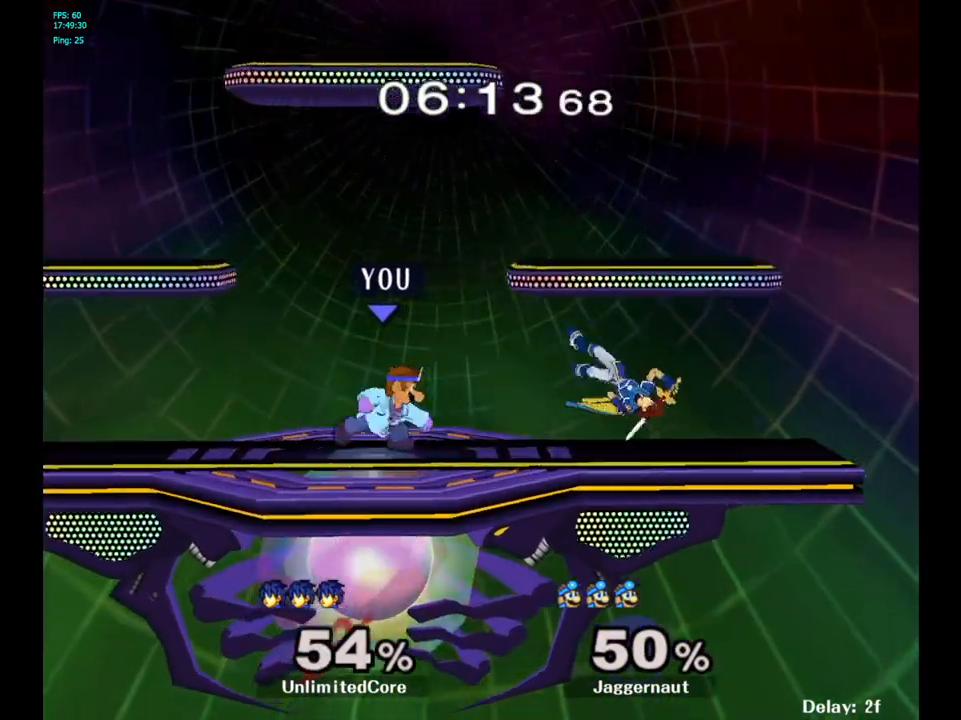
{"buttons": [], "left_stick": "center", "right_stick": "center", "events": [[167, "left_stick", "right"], [250, "Y", "down"], [300, "Y", "up"], [333, "left_stick", "center"], [400, "A", "down"], [467, "A", "up"]]}
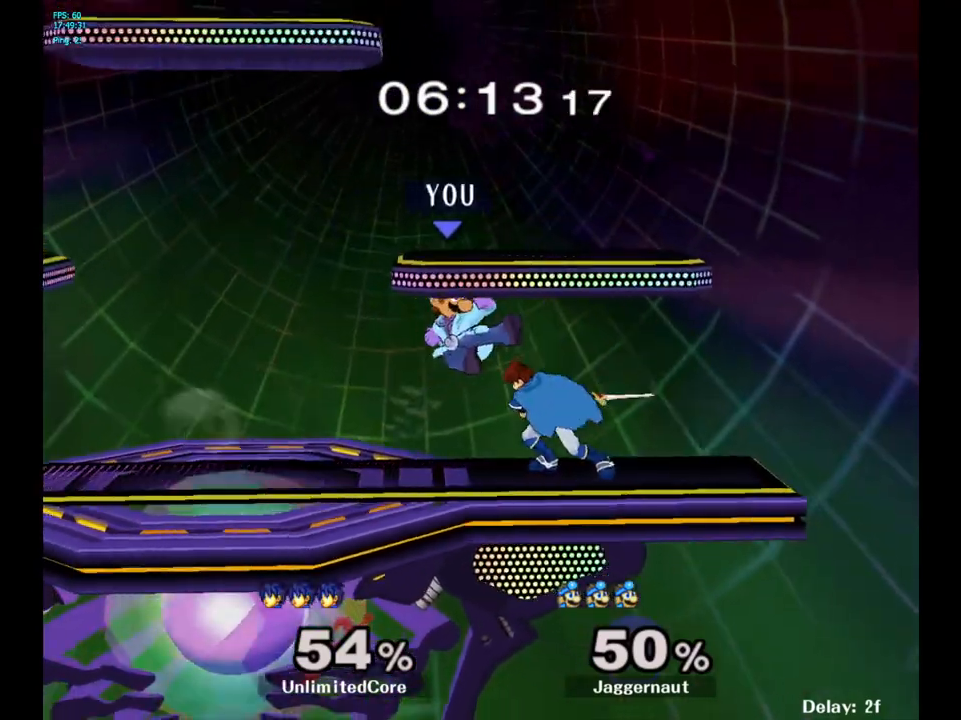
{"buttons": [], "left_stick": "center", "right_stick": "center", "events": [[167, "left_stick", "down"], [217, "R1", "down"], [383, "left_stick", "center"], [417, "R1", "up"]]}
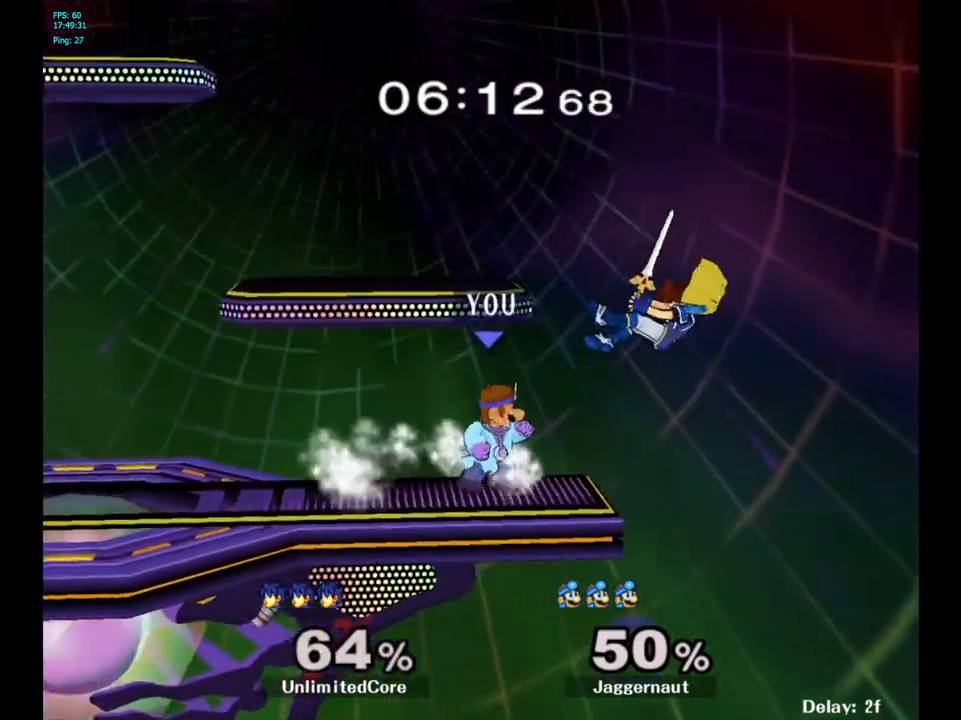
{"buttons": [], "left_stick": "center", "right_stick": "center", "events": [[233, "Y", "down"], [233, "left_stick", "down-left"], [300, "R1", "down"], [417, "Y", "up"], [450, "R1", "up"], [450, "left_stick", "center"]]}